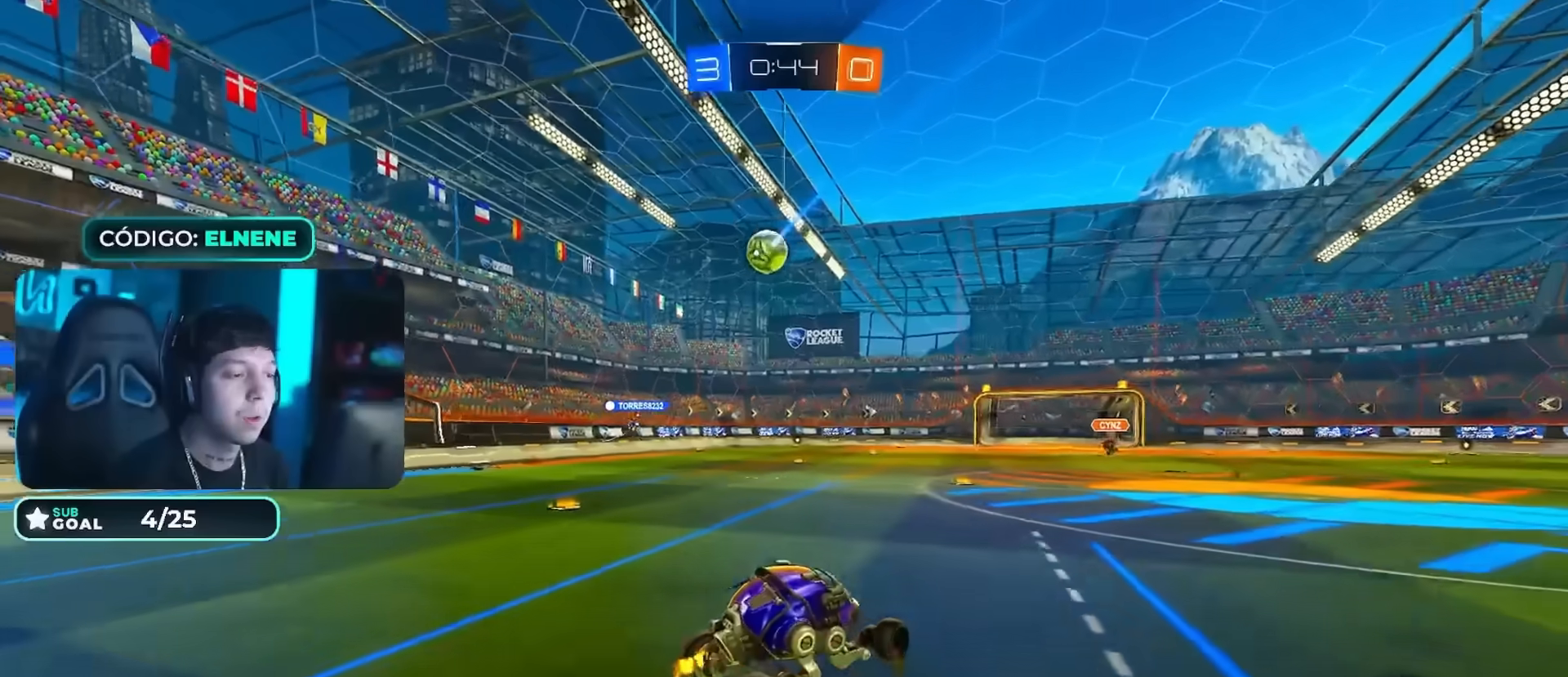
Gameplay with a controller (PlayStation layout); each line is a JSON object with the inputs held at the frame after it. "events" lists button and stick changes between this image and that frame as [ms after this image, input, new state], when the widget could be followed in between.
{"buttons": ["CIRCLE", "L2", "R2"], "left_stick": "right", "right_stick": "center", "events": [[50, "CROSS", "down"], [83, "left_stick", "down"], [167, "L2", "down"], [200, "CROSS", "up"], [217, "left_stick", "right"], [234, "CIRCLE", "down"]]}
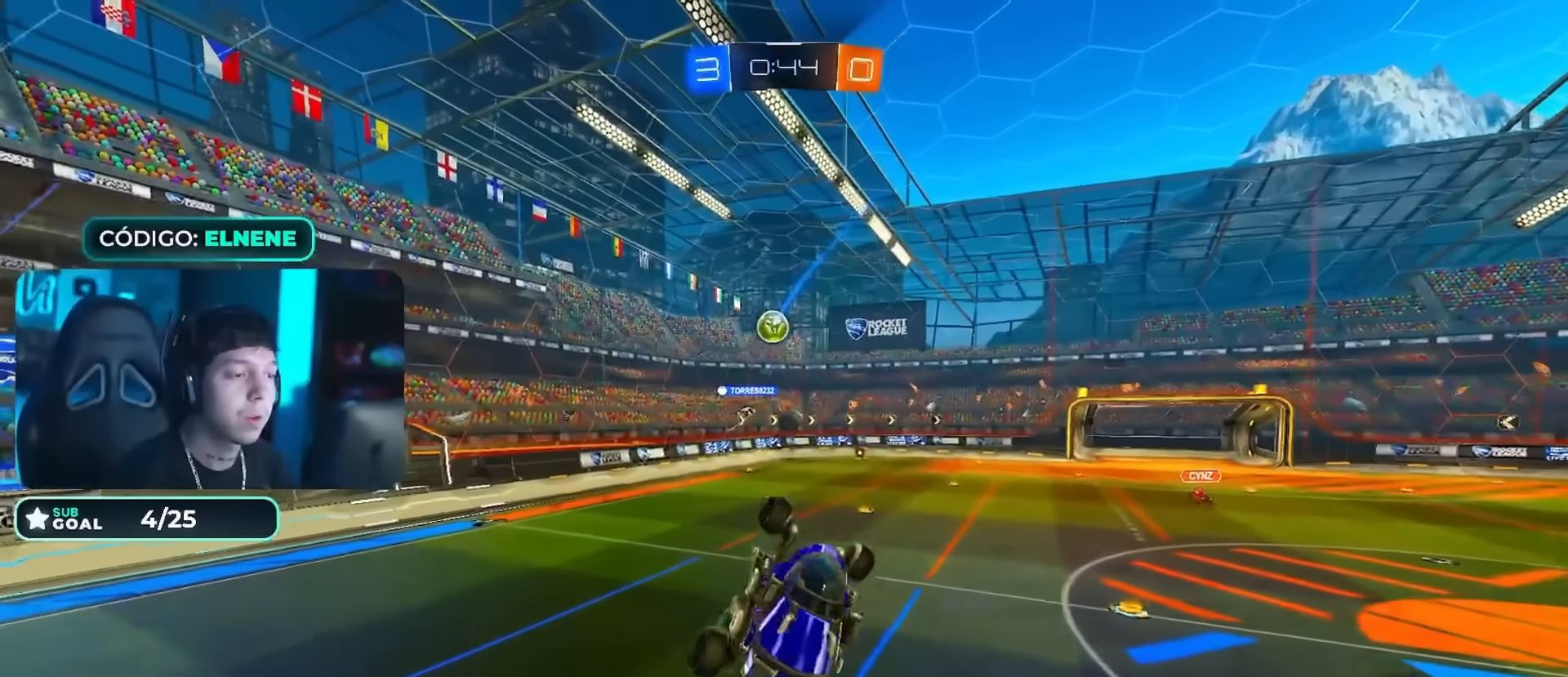
{"buttons": [], "left_stick": "down-left", "right_stick": "center"}
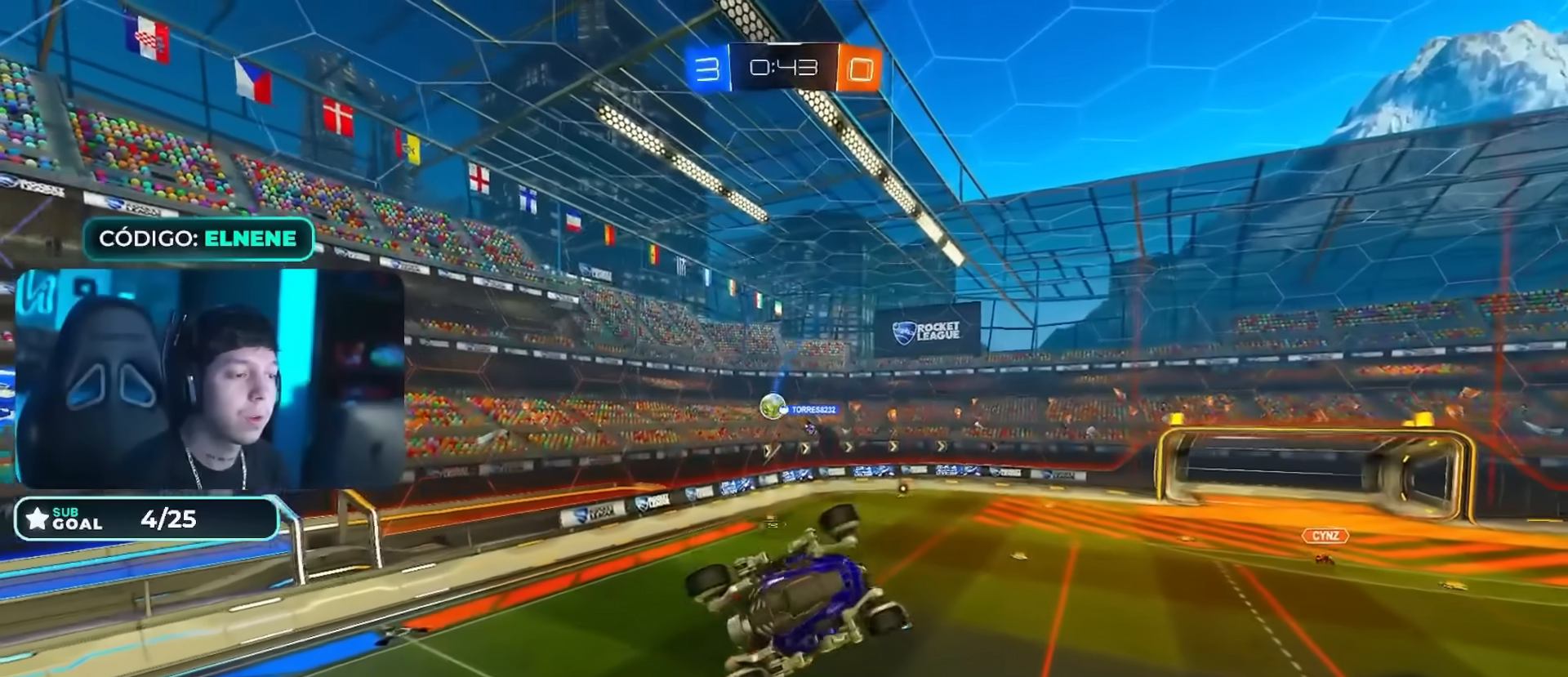
{"buttons": ["L2", "R2"], "left_stick": "down-left", "right_stick": "center", "events": [[317, "left_stick", "left"], [334, "L2", "down"], [467, "R2", "down"], [501, "left_stick", "down-left"]]}
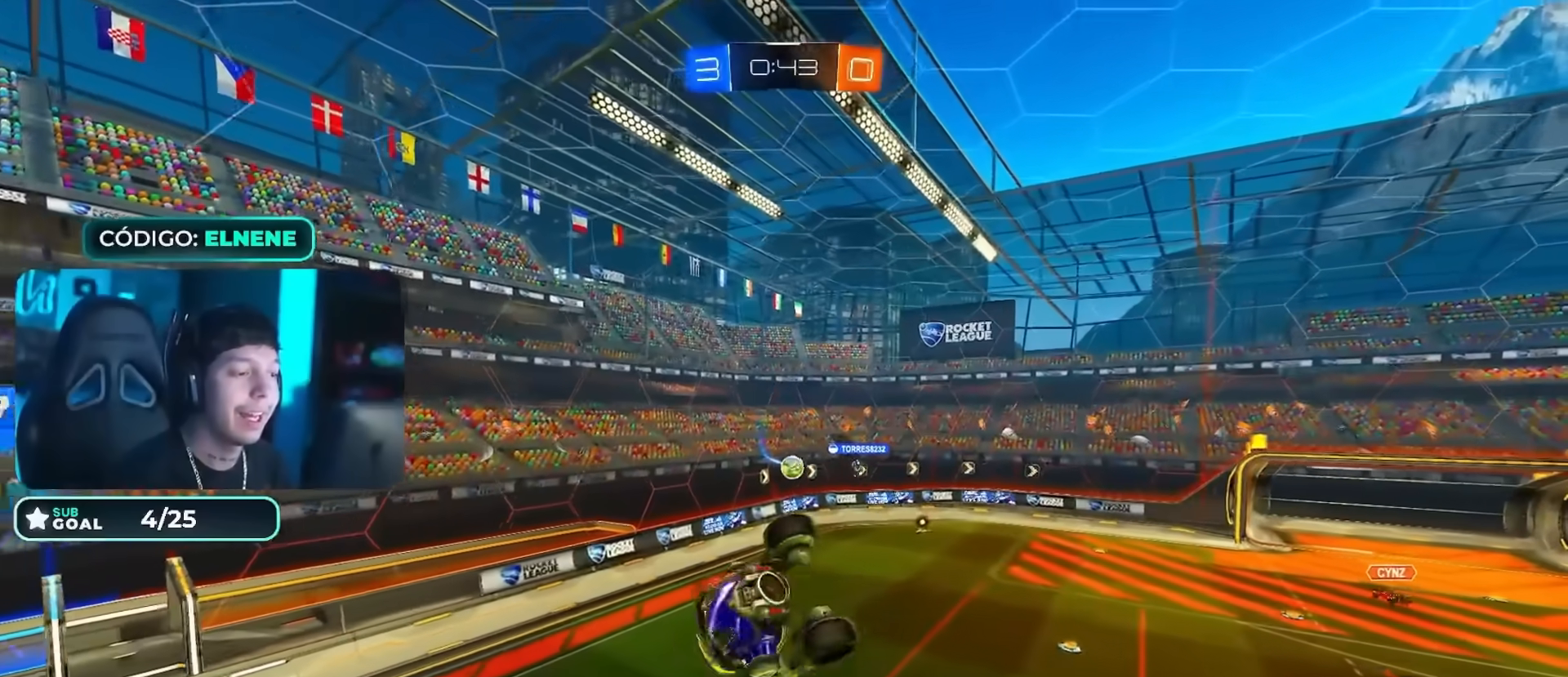
{"buttons": ["CIRCLE", "L2", "R2"], "left_stick": "left", "right_stick": "center", "events": [[66, "L2", "up"], [233, "CIRCLE", "down"], [250, "left_stick", "left"], [316, "L2", "down"]]}
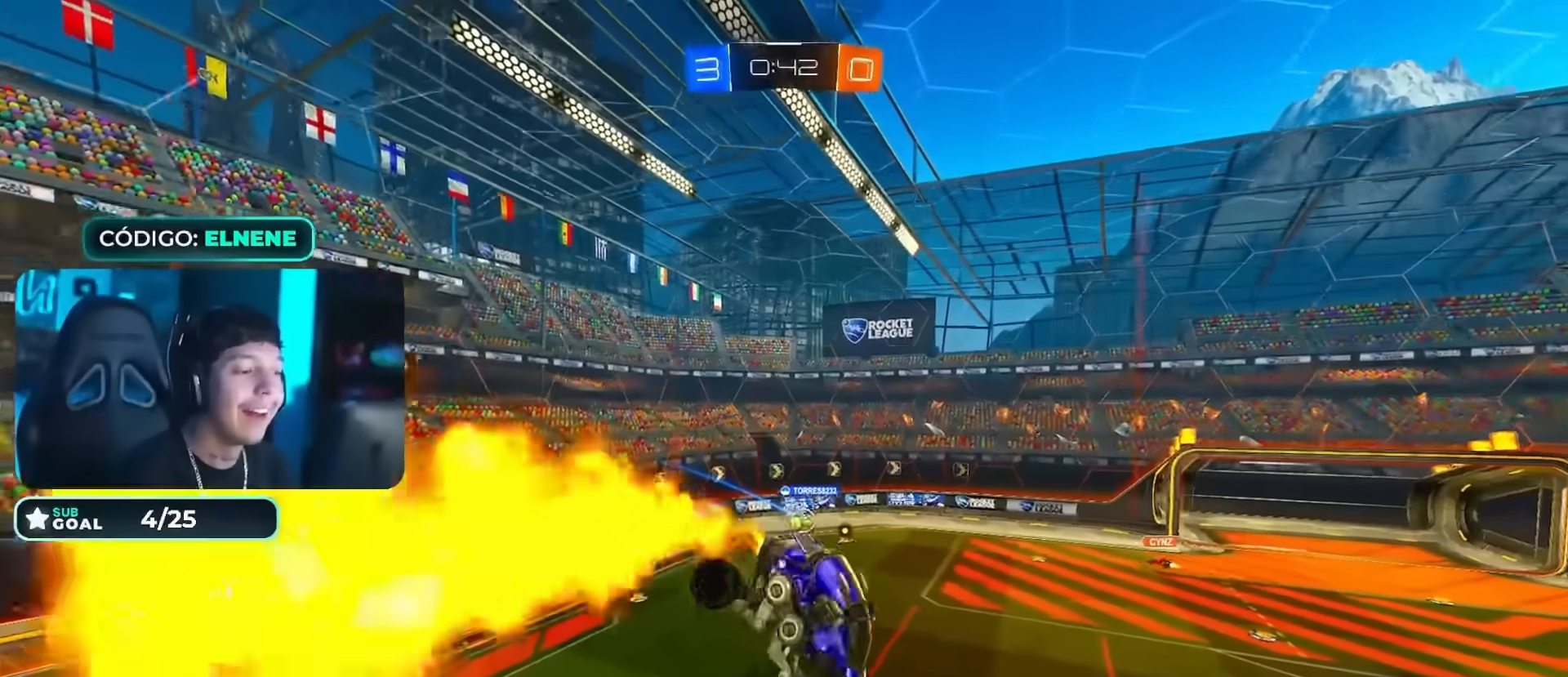
{"buttons": ["R2"], "left_stick": "center", "right_stick": "center", "events": [[83, "L2", "up"], [83, "left_stick", "center"], [133, "CIRCLE", "up"], [234, "left_stick", "down-left"], [367, "left_stick", "center"]]}
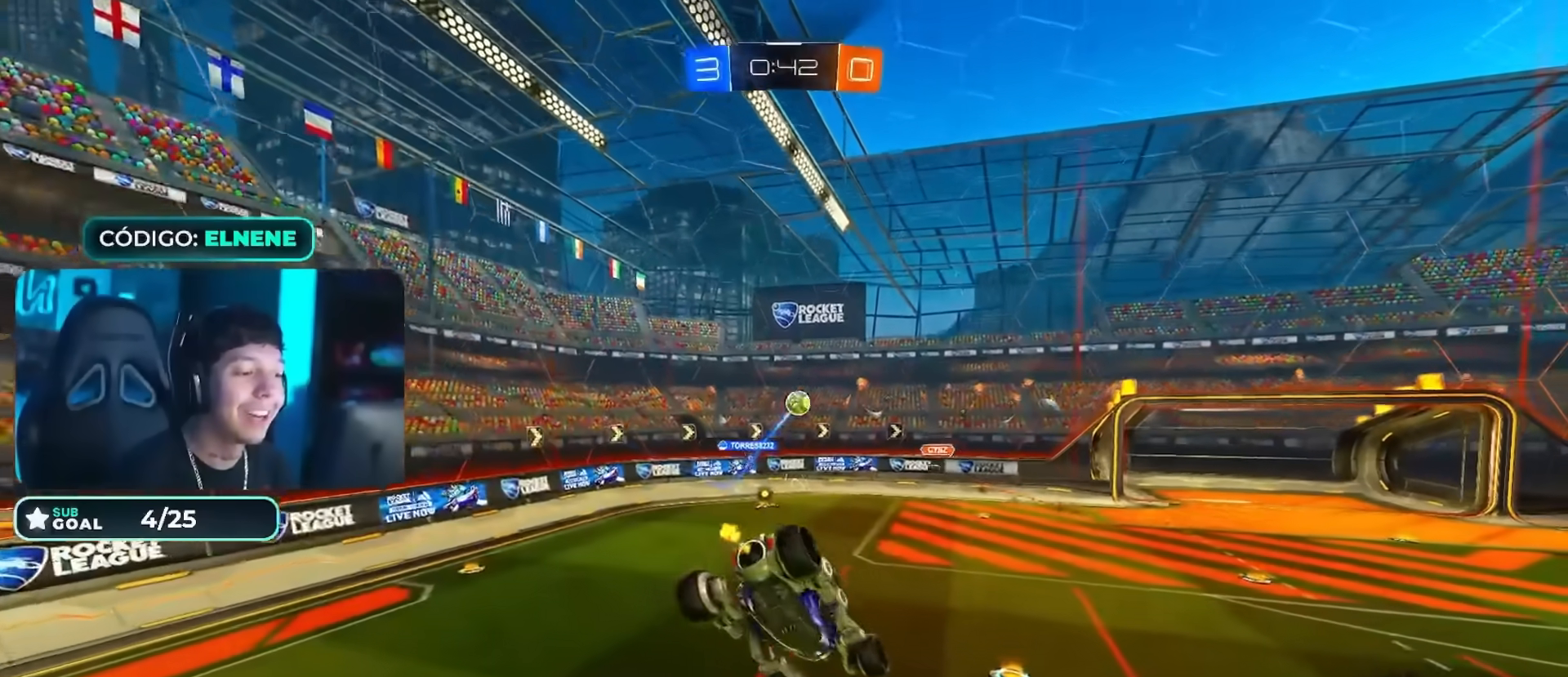
{"buttons": ["R2"], "left_stick": "right", "right_stick": "center", "events": [[17, "L2", "down"], [17, "left_stick", "down-right"], [117, "L2", "up"], [167, "left_stick", "right"]]}